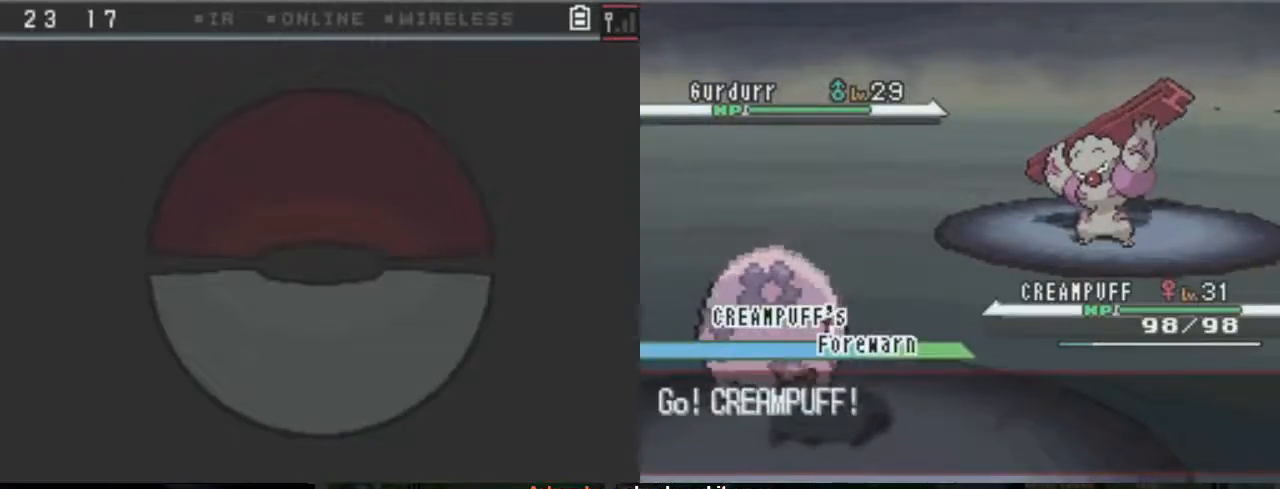
Gameplay with a controller (Xbox layout); each line is a JSON object with the inputs held at the frame after it (dt_ms = milliseconds from this image to that frame). "events" lists button and stick changes between this image and that frame as [ms after this image, input, new state], when the widget could be followed in between. Not read: L3 R3 left_stick right_stick.
{"dt_ms": 500, "buttons": ["A"], "events": []}
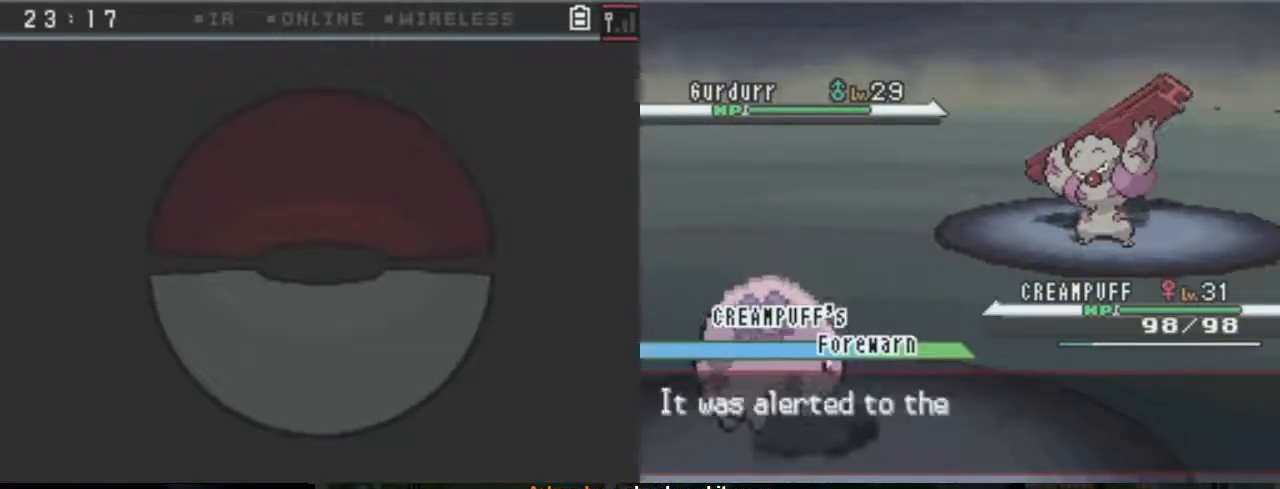
{"dt_ms": 500, "buttons": ["A"], "events": []}
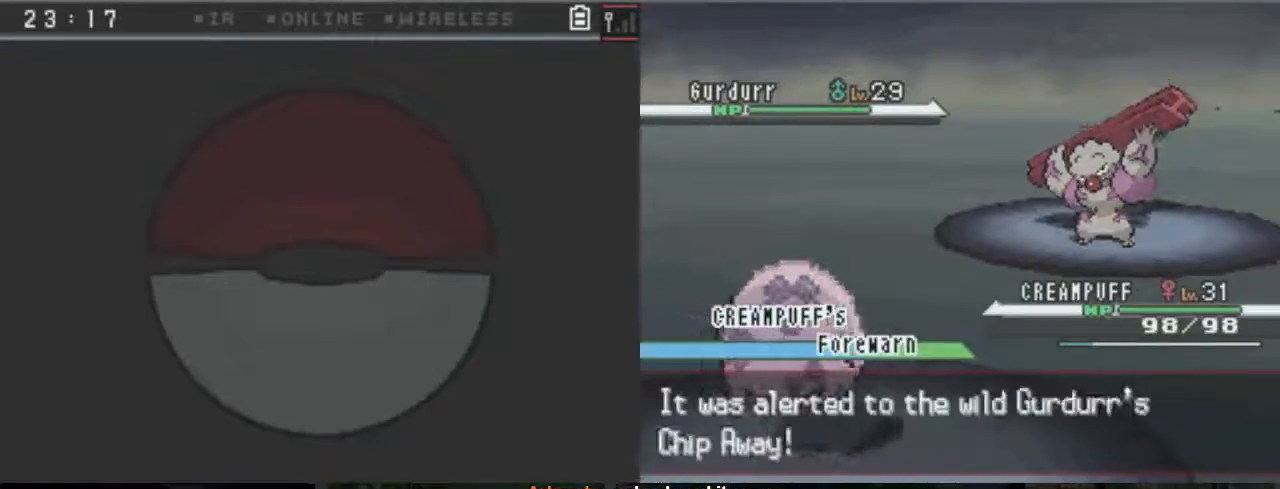
{"dt_ms": 500, "buttons": ["A"], "events": []}
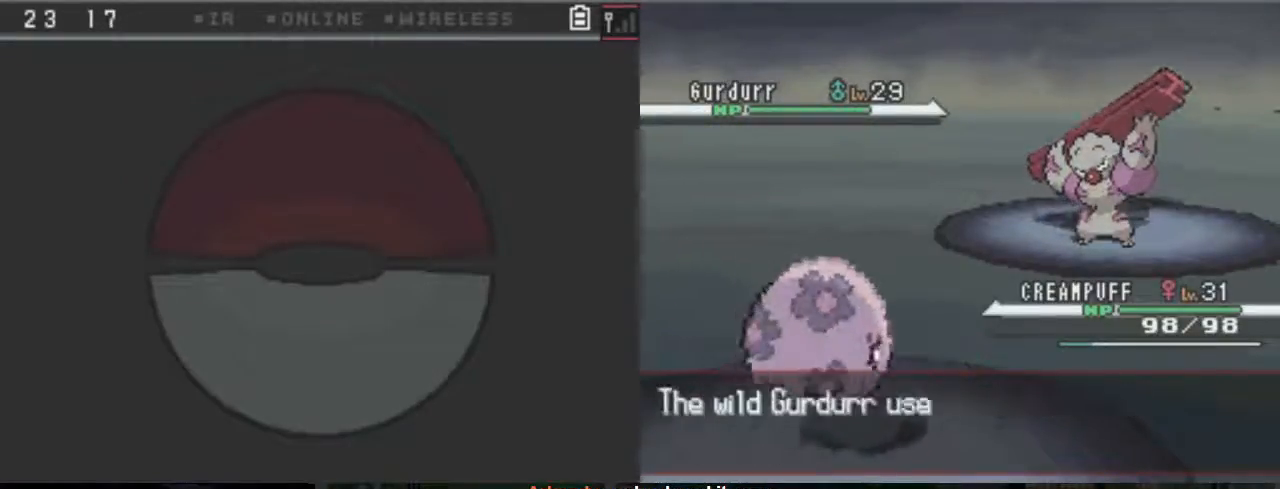
{"dt_ms": 500, "buttons": ["A"], "events": []}
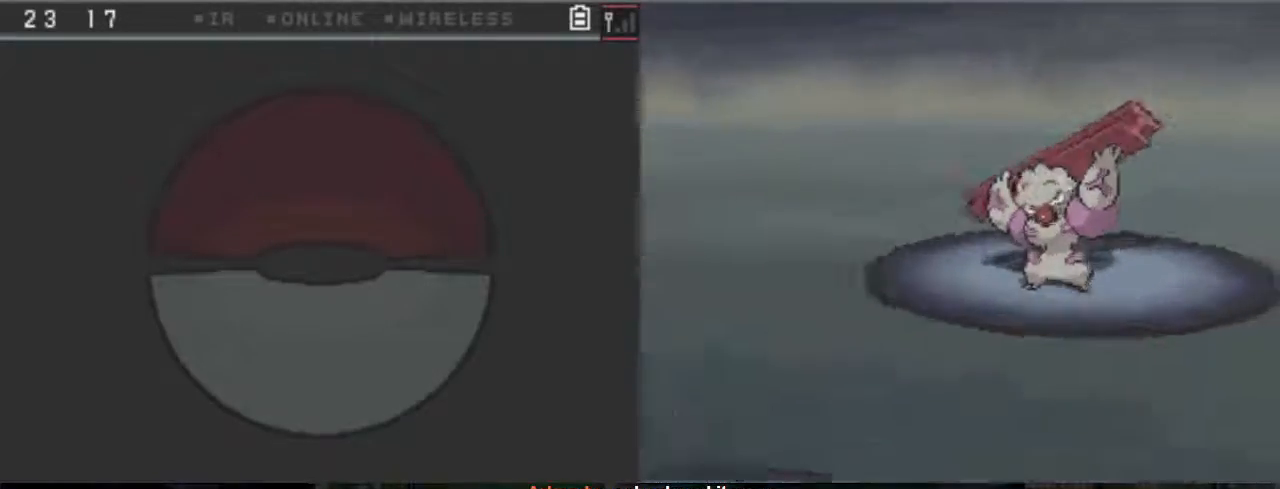
{"dt_ms": 500, "buttons": ["A"], "events": []}
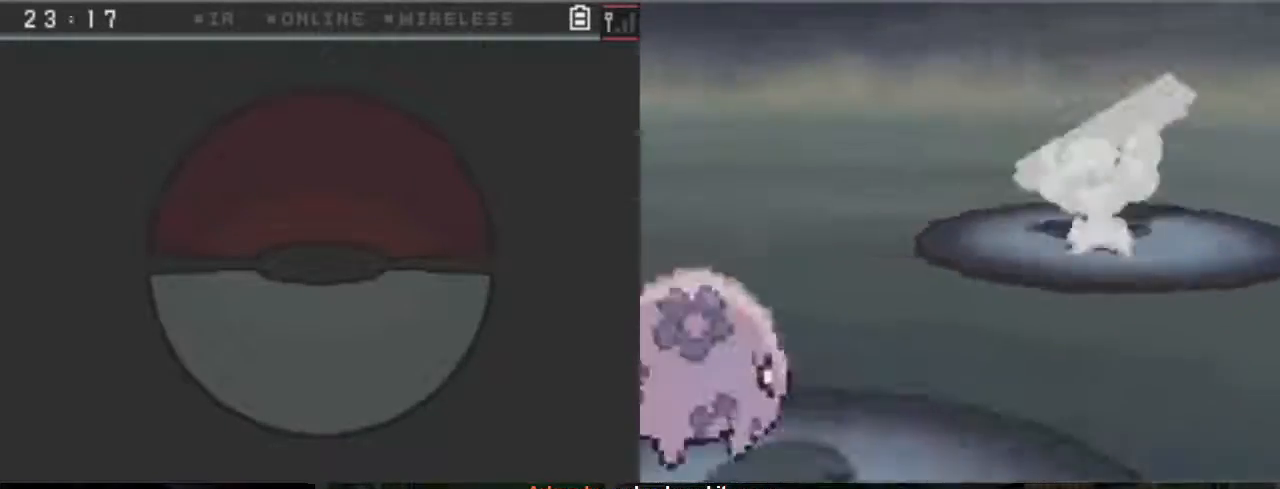
{"dt_ms": 500, "buttons": ["A"], "events": []}
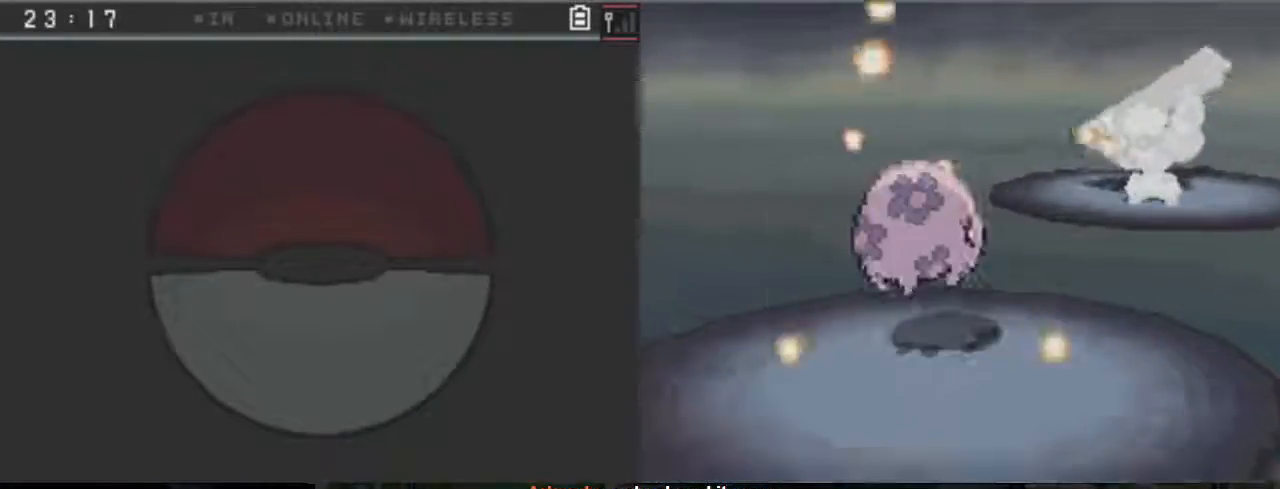
{"dt_ms": 500, "buttons": [], "events": [[167, "A", "up"]]}
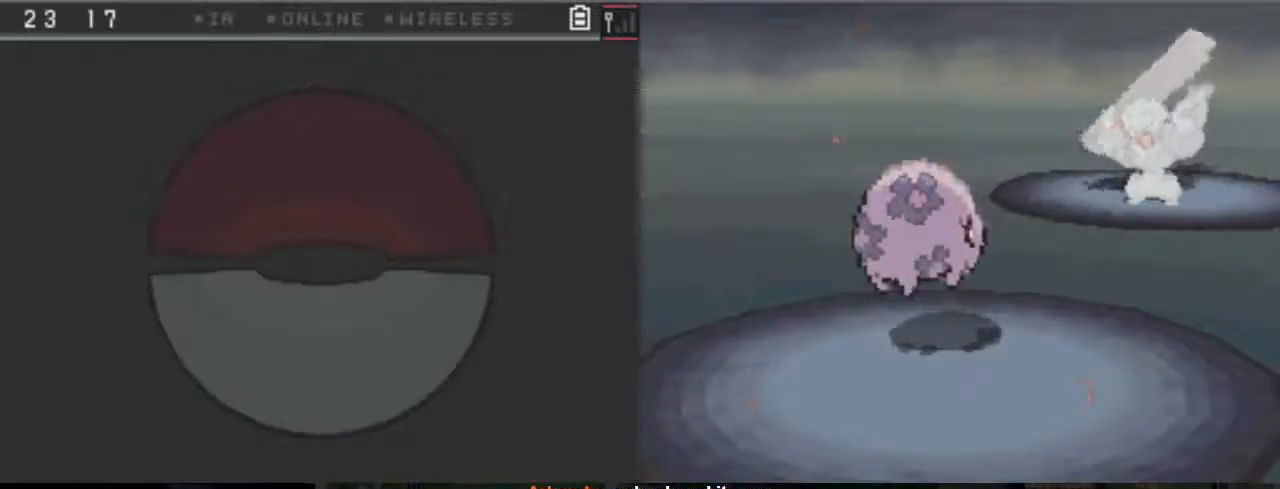
{"dt_ms": 500, "buttons": [], "events": []}
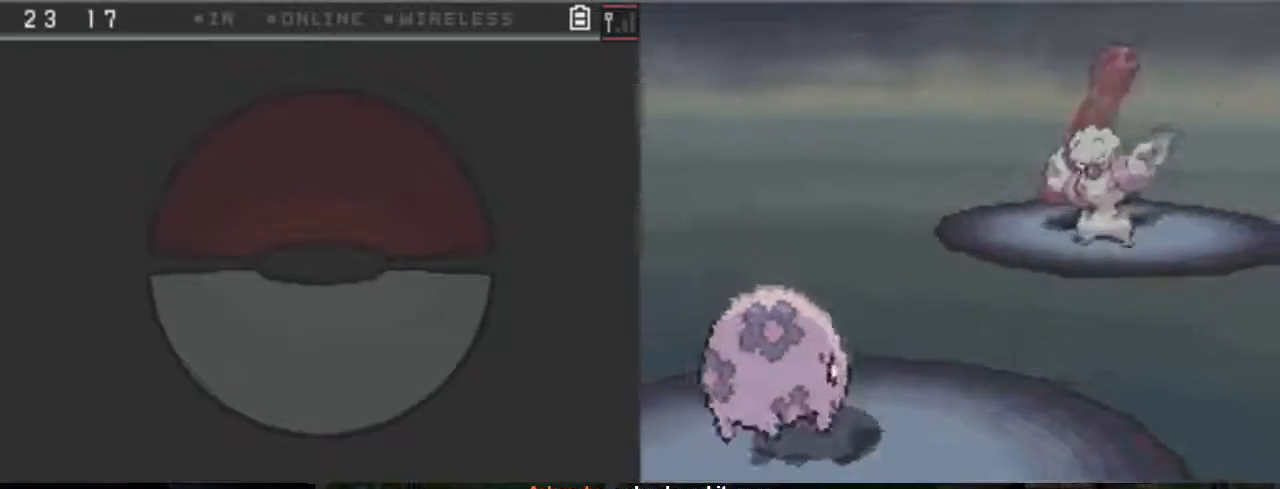
{"dt_ms": 1000, "buttons": []}
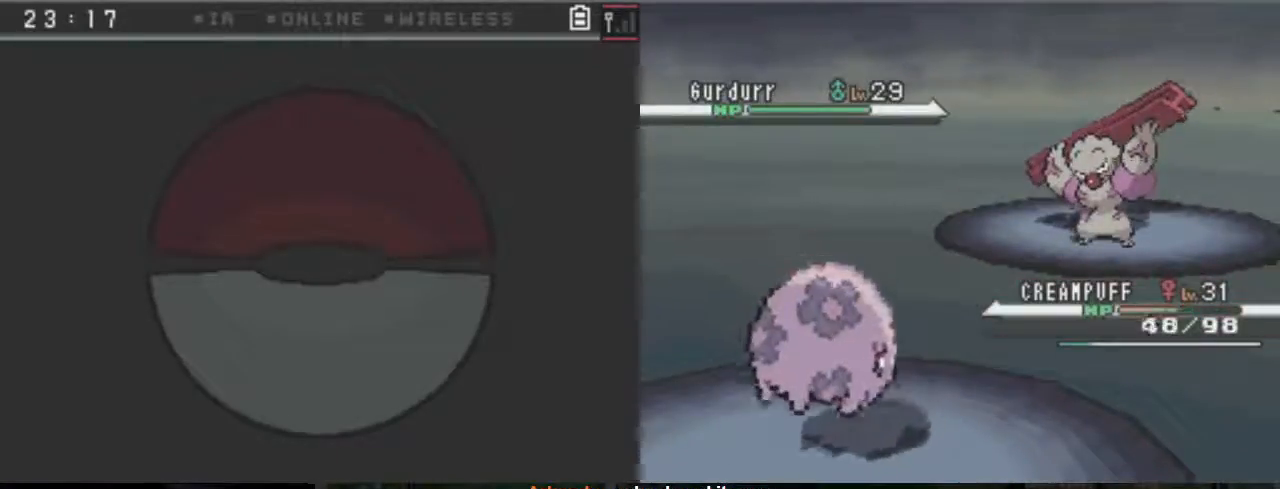
{"dt_ms": 500, "buttons": ["A"], "events": [[433, "A", "down"]]}
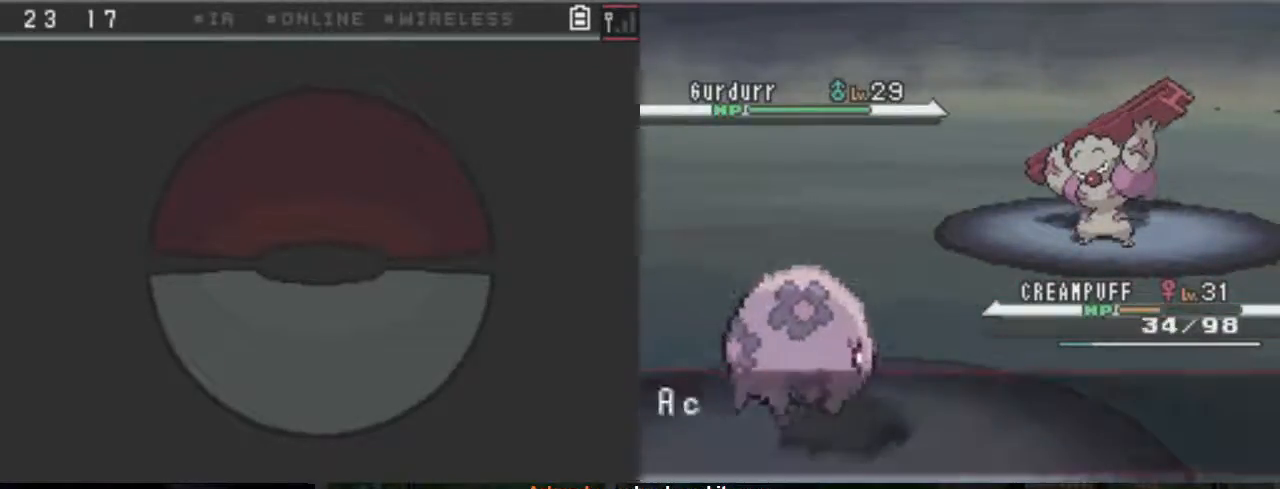
{"dt_ms": 500, "buttons": ["A"], "events": []}
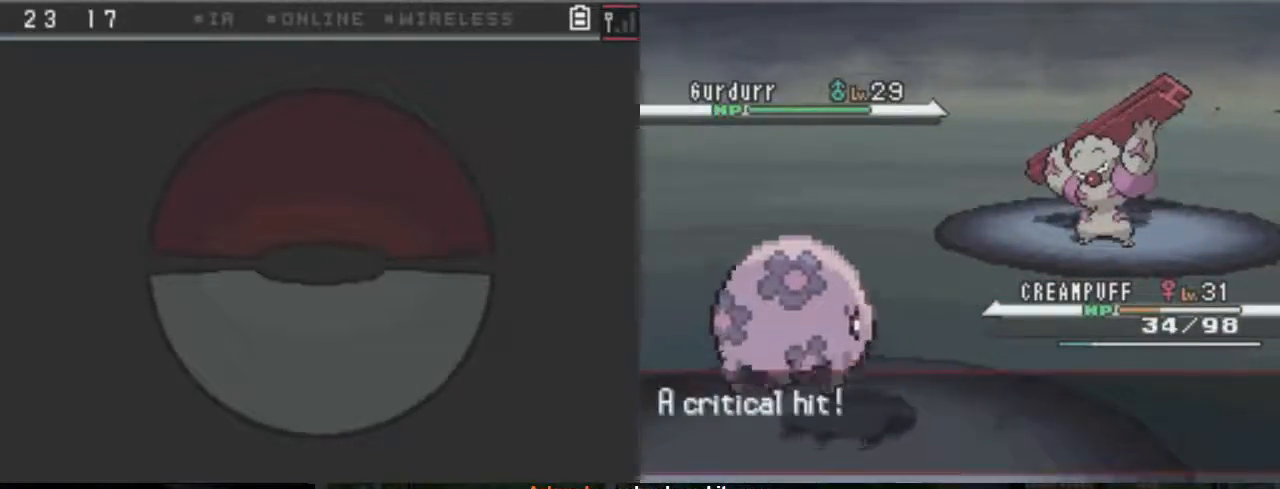
{"dt_ms": 500, "buttons": [], "events": [[433, "A", "up"]]}
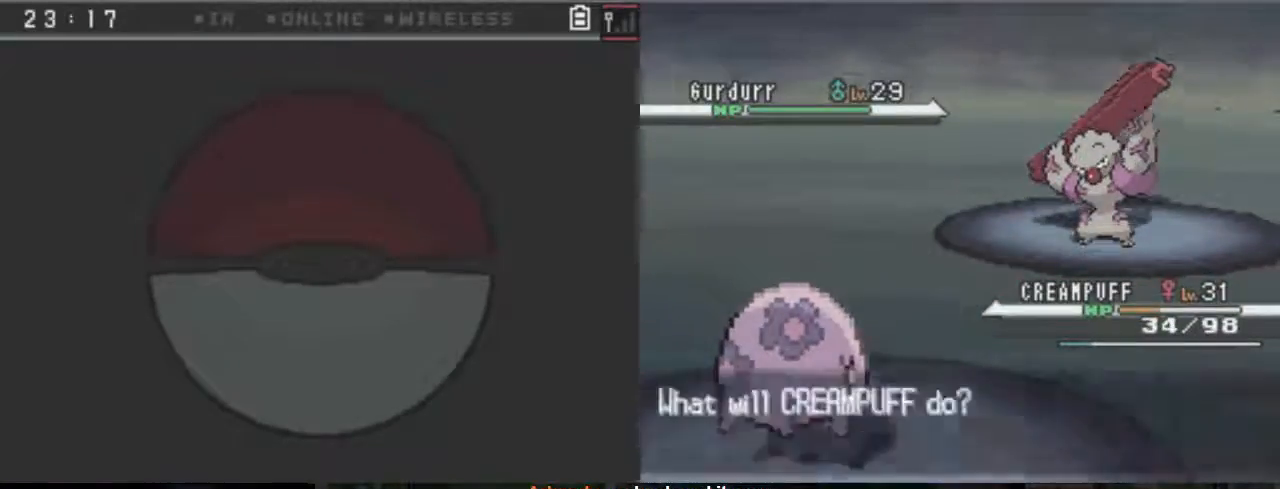
{"dt_ms": 1000, "buttons": []}
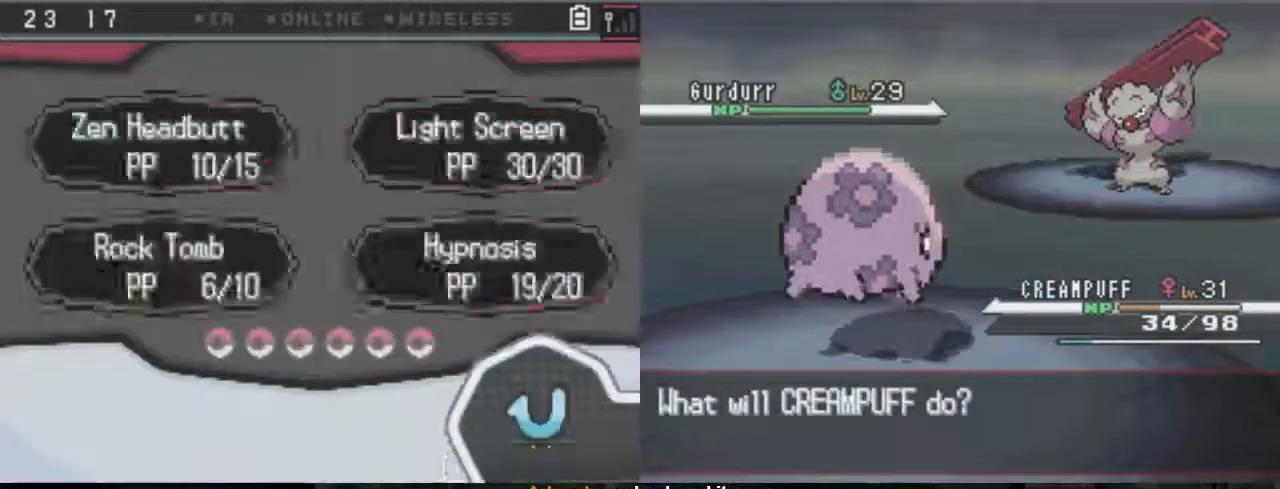
{"dt_ms": 500, "buttons": [], "events": []}
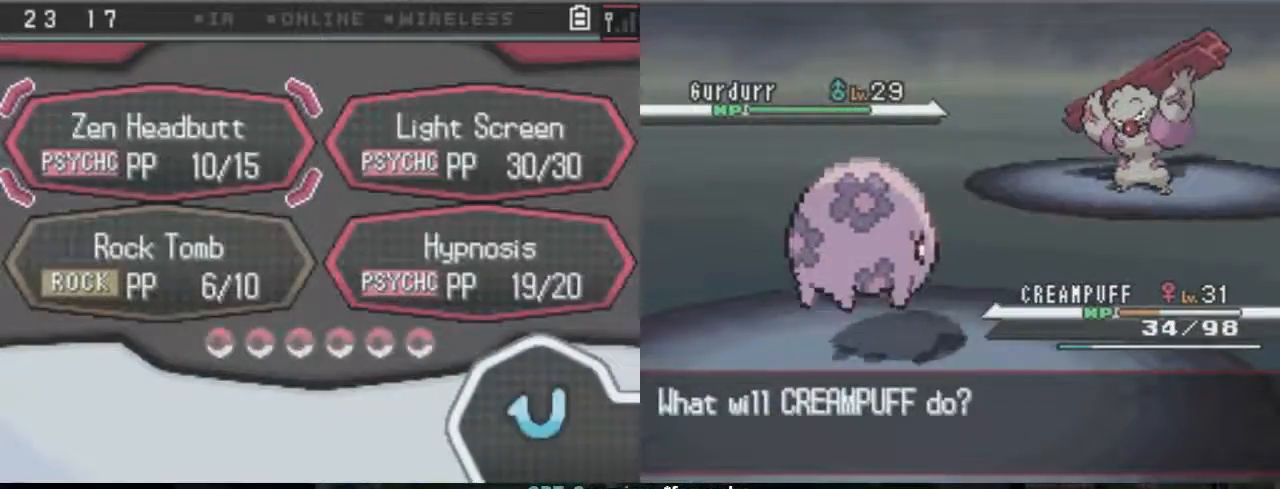
{"dt_ms": 500, "buttons": [], "events": []}
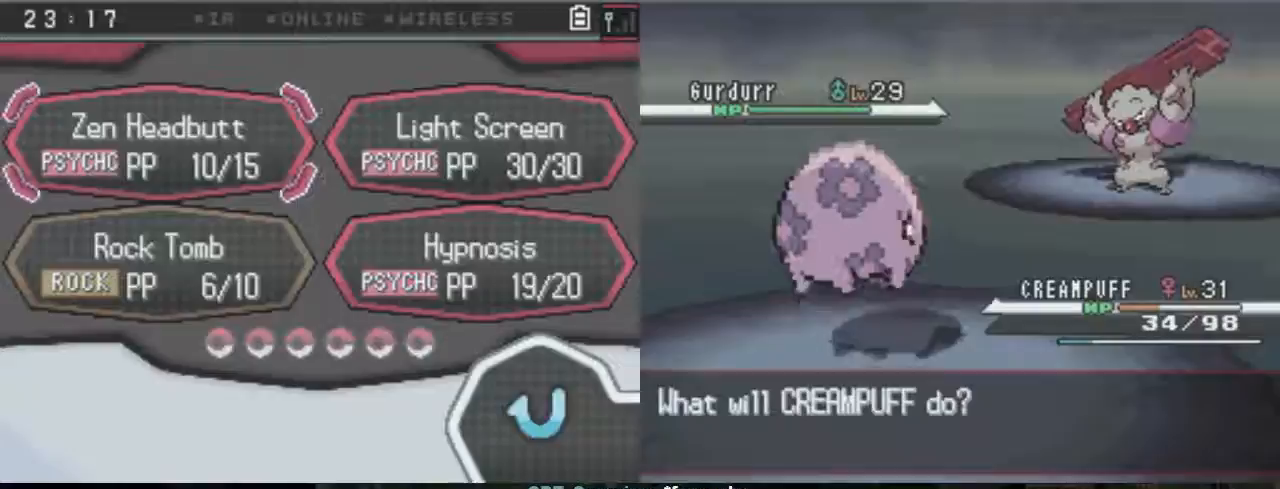
{"dt_ms": 500, "buttons": ["A"], "events": [[167, "A", "down"]]}
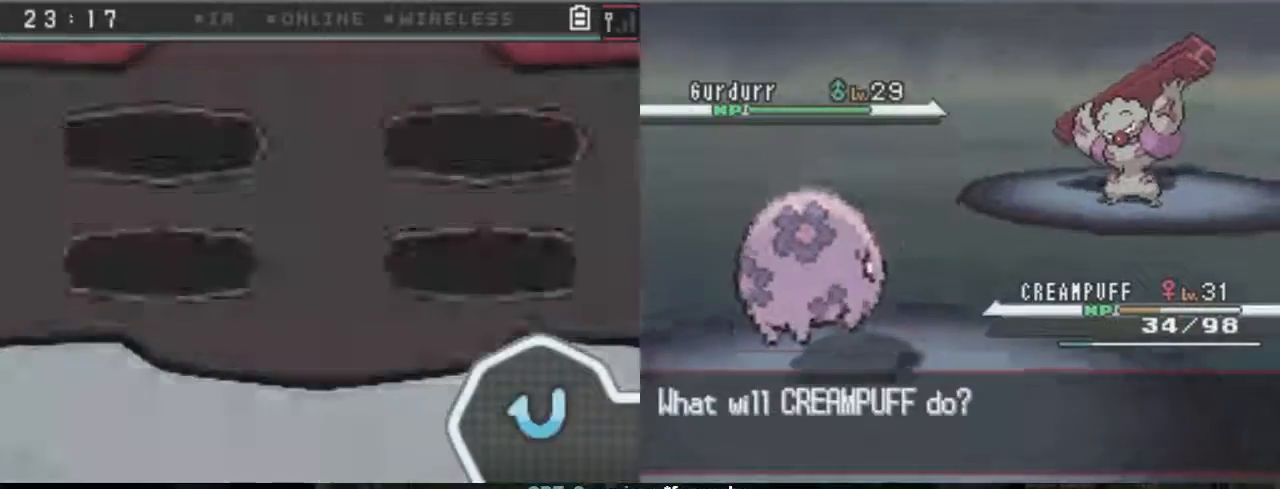
{"dt_ms": 500, "buttons": ["A"], "events": []}
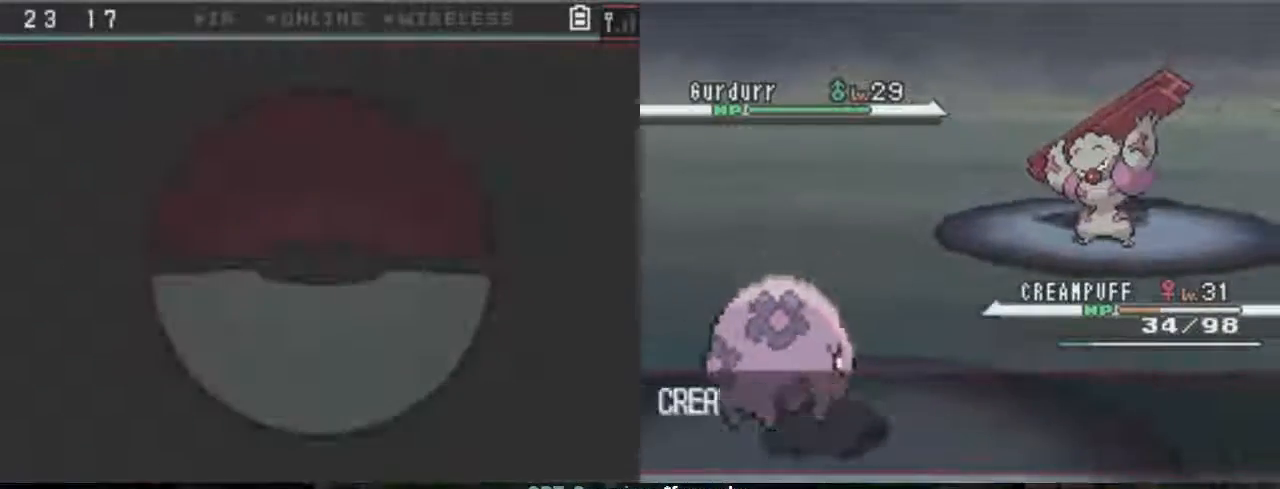
{"dt_ms": 500, "buttons": ["A"], "events": []}
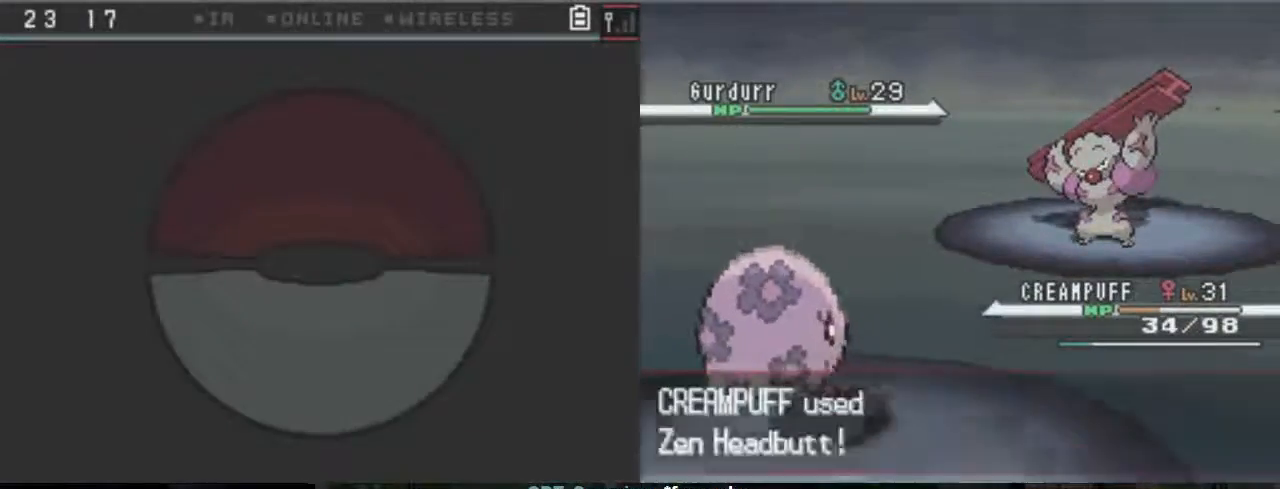
{"dt_ms": 500, "buttons": ["A"], "events": []}
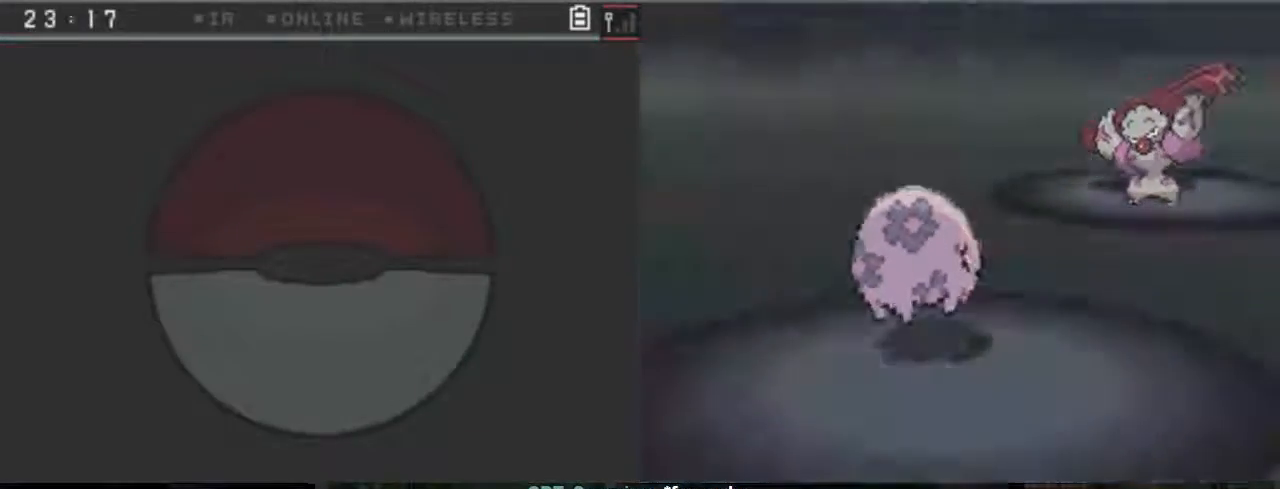
{"dt_ms": 500, "buttons": ["A"], "events": []}
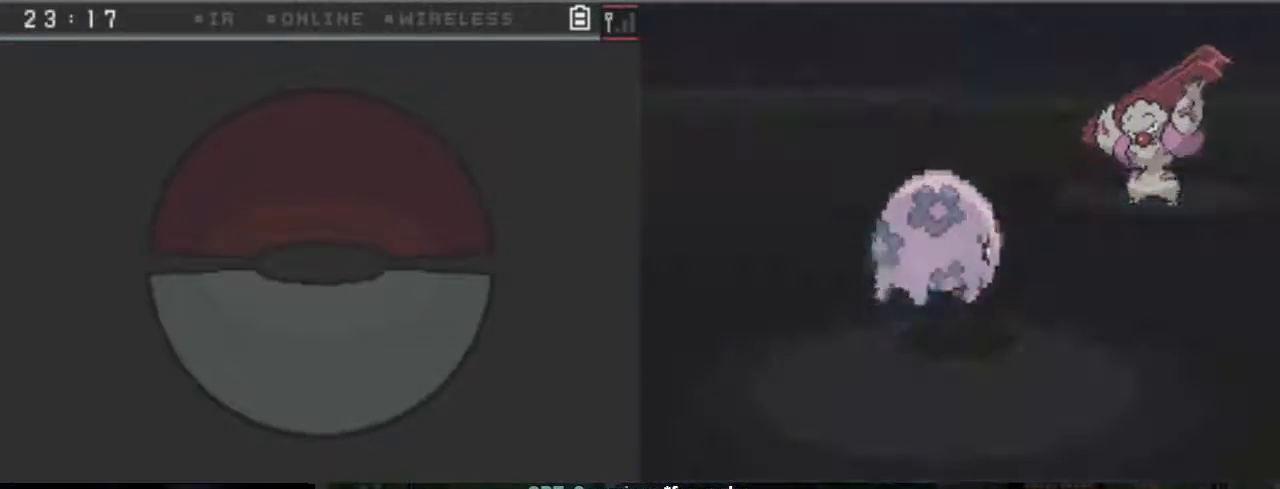
{"dt_ms": 500, "buttons": ["A"], "events": []}
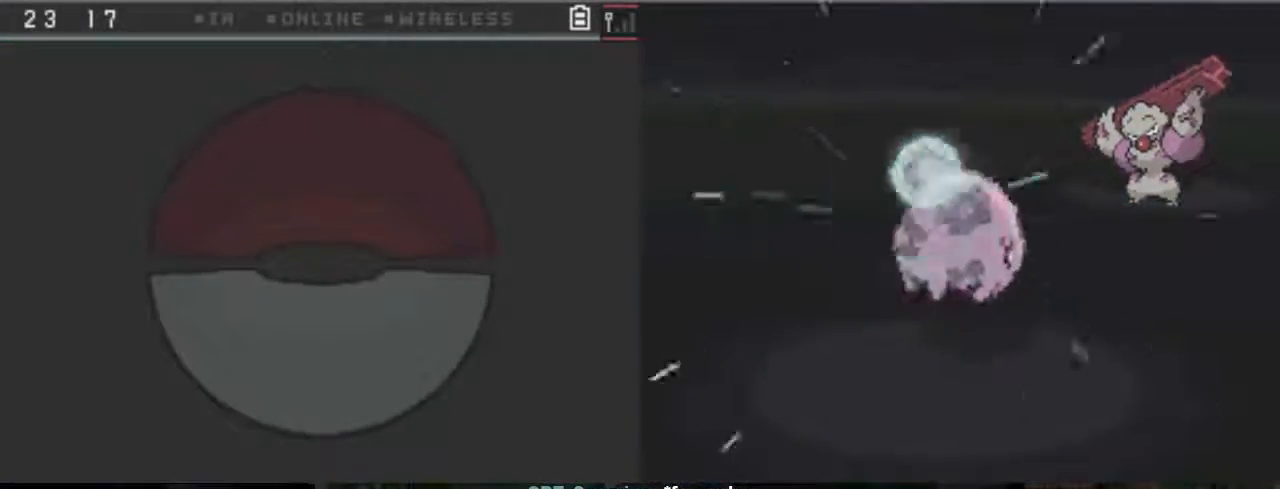
{"dt_ms": 500, "buttons": ["A"], "events": []}
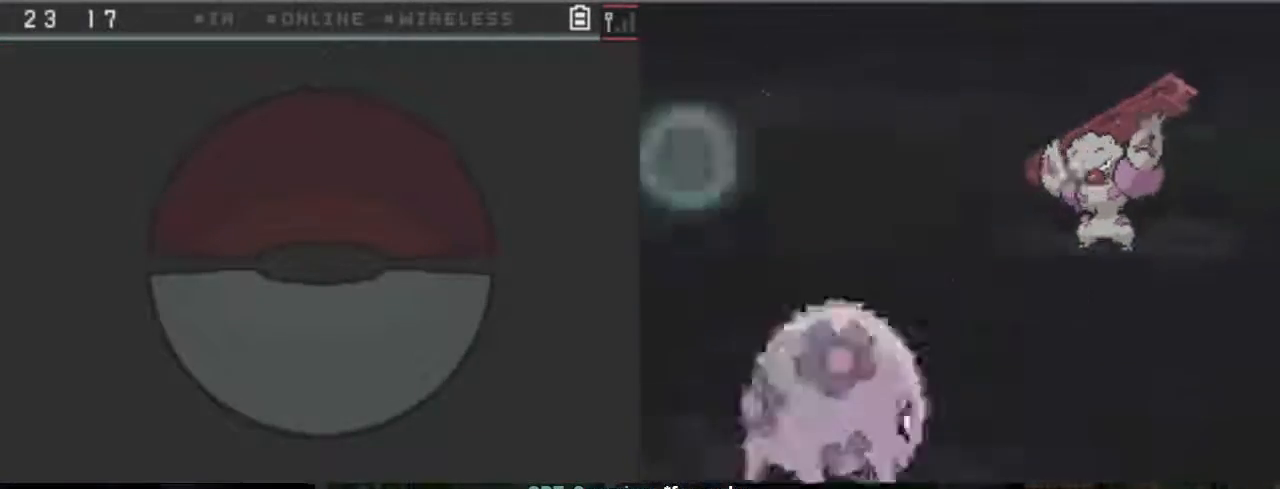
{"dt_ms": 500, "buttons": ["A"], "events": []}
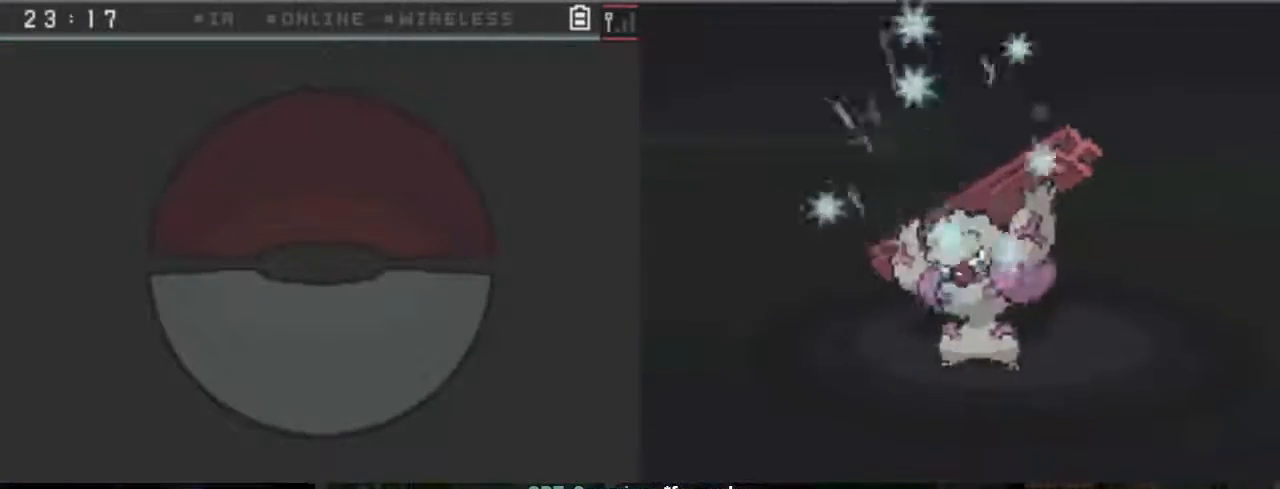
{"dt_ms": 500, "buttons": ["A"], "events": []}
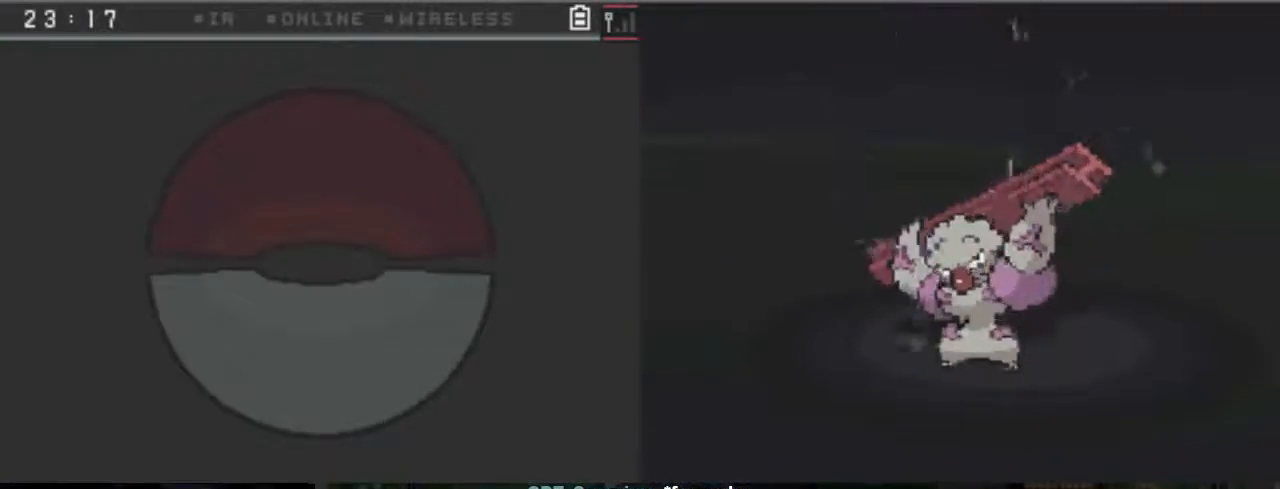
{"dt_ms": 500, "buttons": ["A"], "events": []}
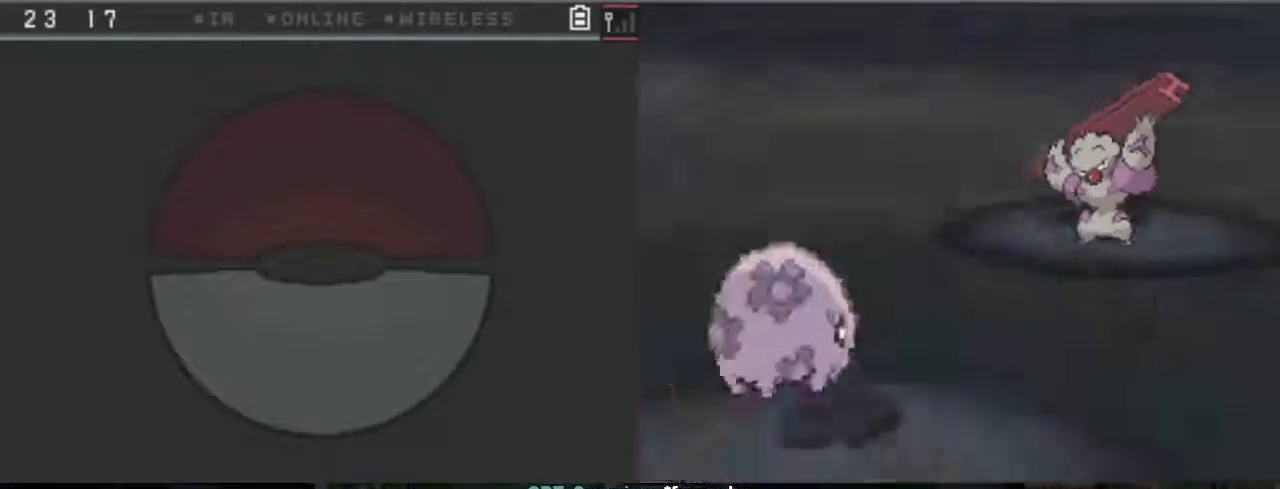
{"dt_ms": 500, "buttons": ["A"], "events": []}
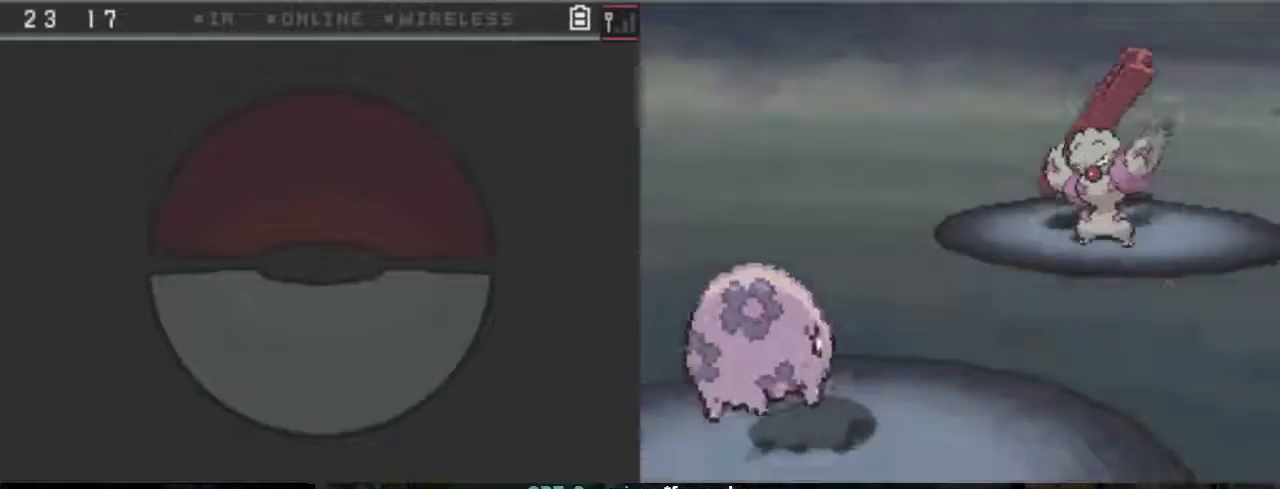
{"dt_ms": 500, "buttons": [], "events": [[400, "A", "up"]]}